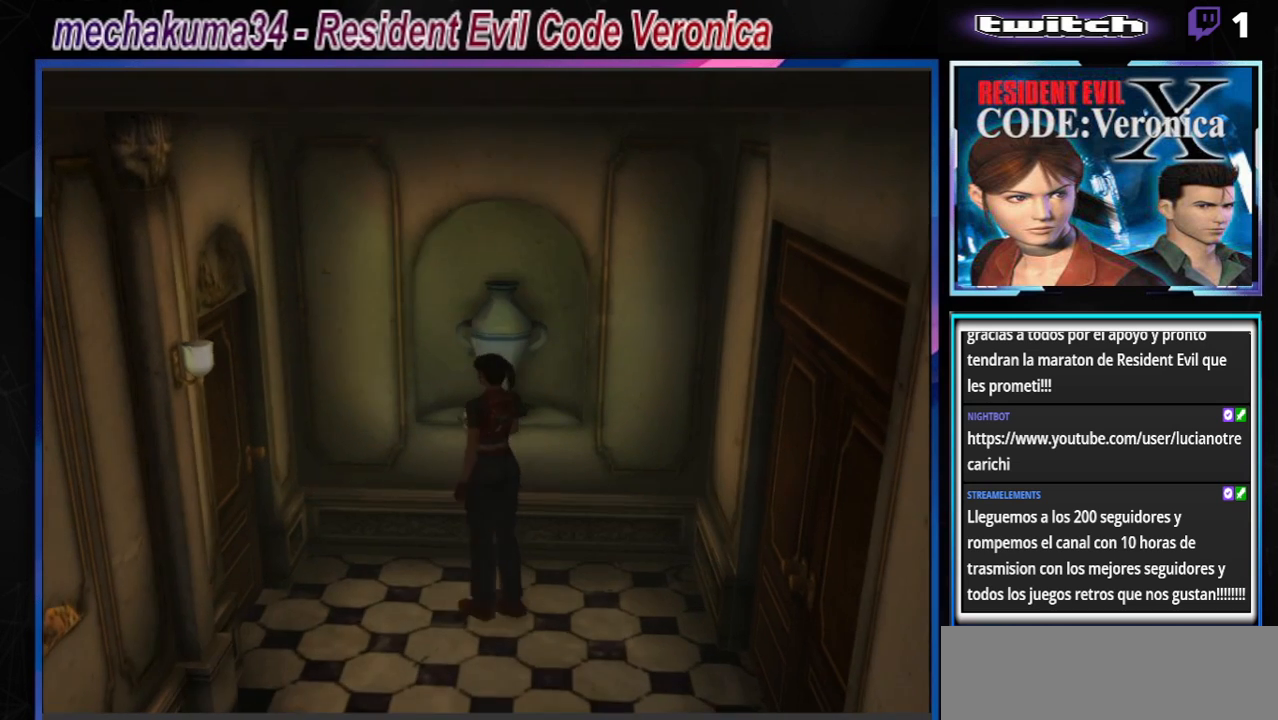
Gameplay with a controller (Xbox layout); each line is a JSON object with the inputs held at the frame after it. "events" lists button and stick changes between this image and that frame as [ms after this image, input, new state], when the widget could be followed in between. Not read: L3 R3 right_stick.
{"buttons": ["B"], "left_stick": "up", "events": [[300, "A", "down"], [333, "left_stick", "up"], [467, "A", "up"]]}
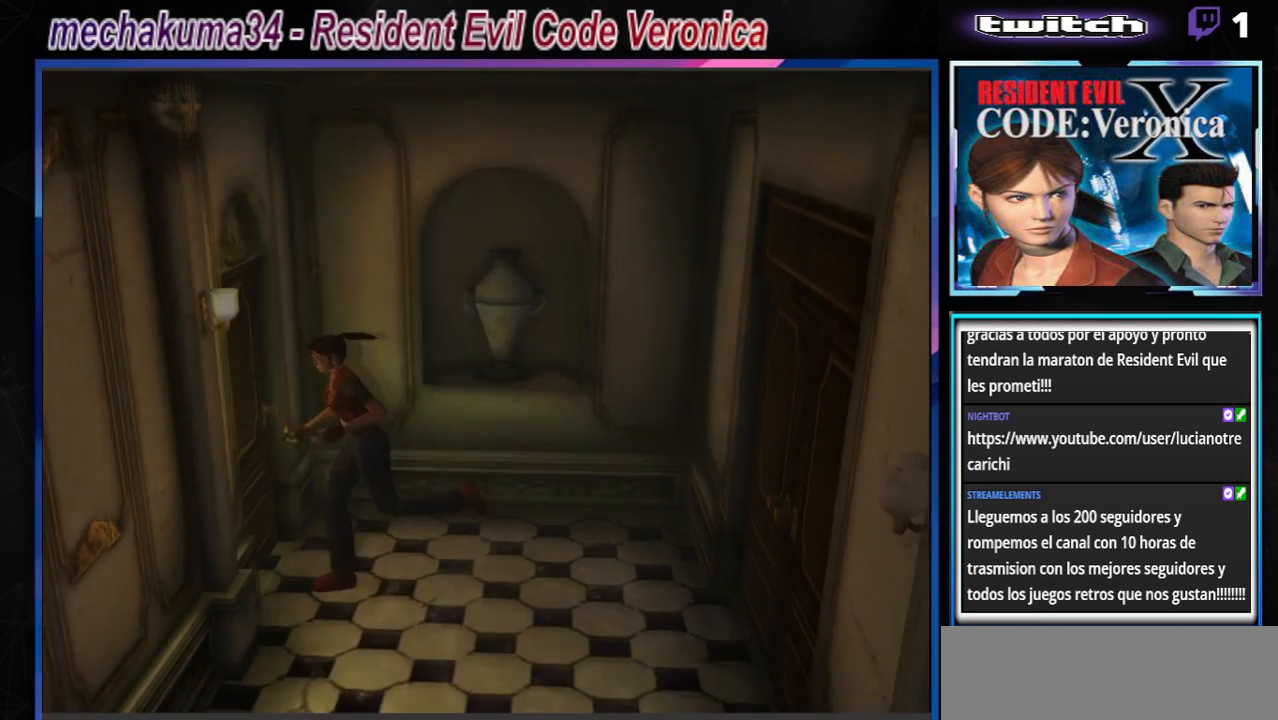
{"buttons": ["B"], "left_stick": "up-right", "events": [[100, "A", "down"], [133, "left_stick", "up-right"], [267, "A", "up"], [367, "A", "down"], [500, "A", "up"]]}
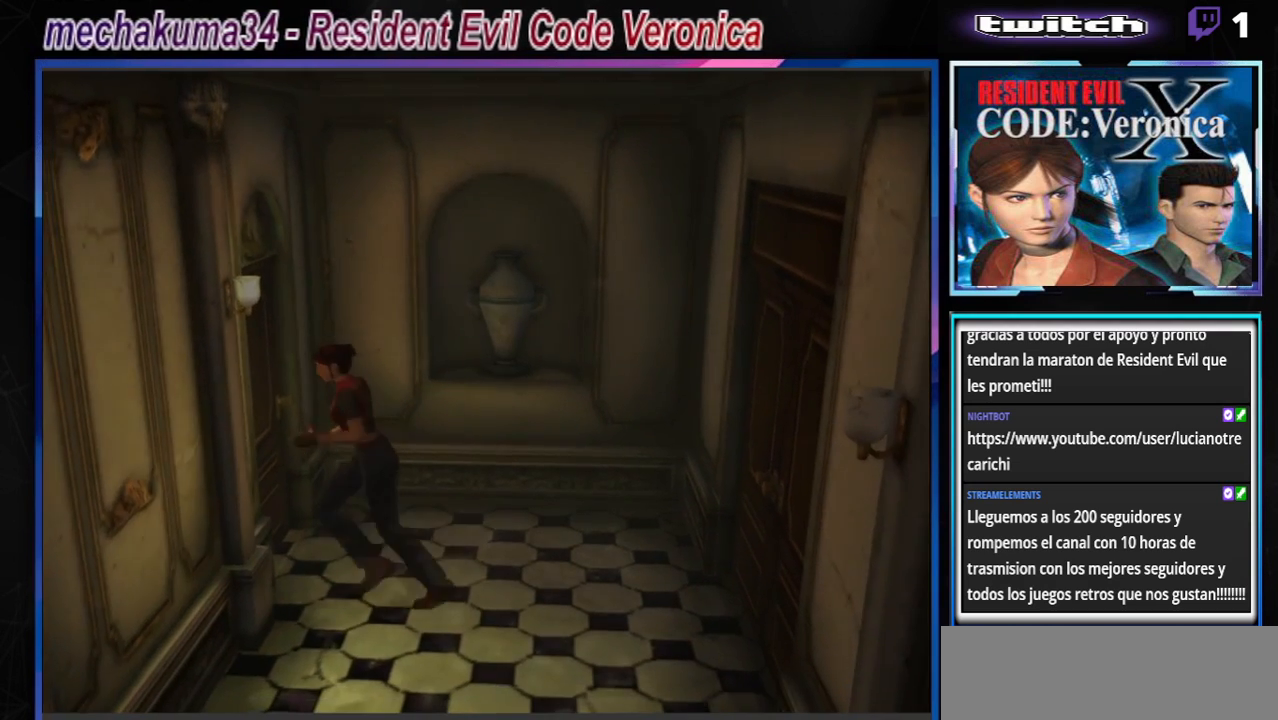
{"buttons": ["A"], "left_stick": "up", "events": [[133, "A", "down"], [300, "A", "up"], [300, "left_stick", "up"], [333, "B", "up"], [433, "A", "down"]]}
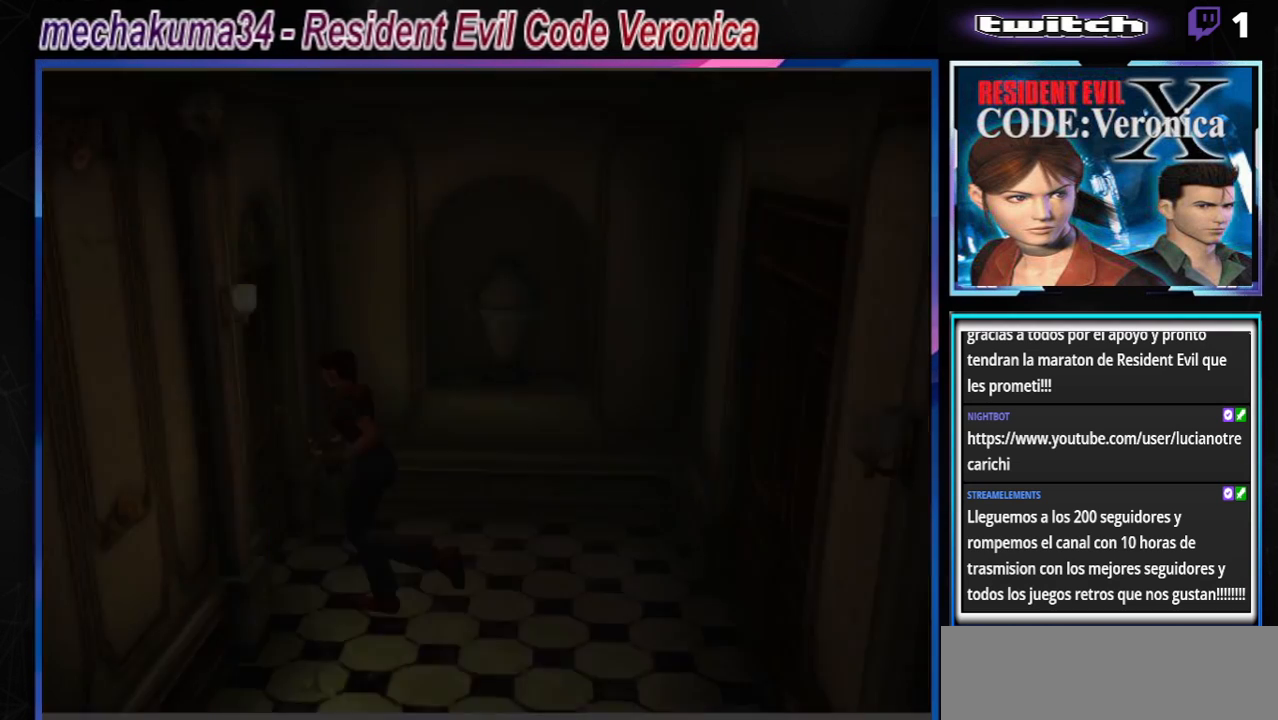
{"buttons": [], "left_stick": "center", "events": [[100, "A", "up"], [167, "left_stick", "center"], [300, "A", "down"], [467, "A", "up"]]}
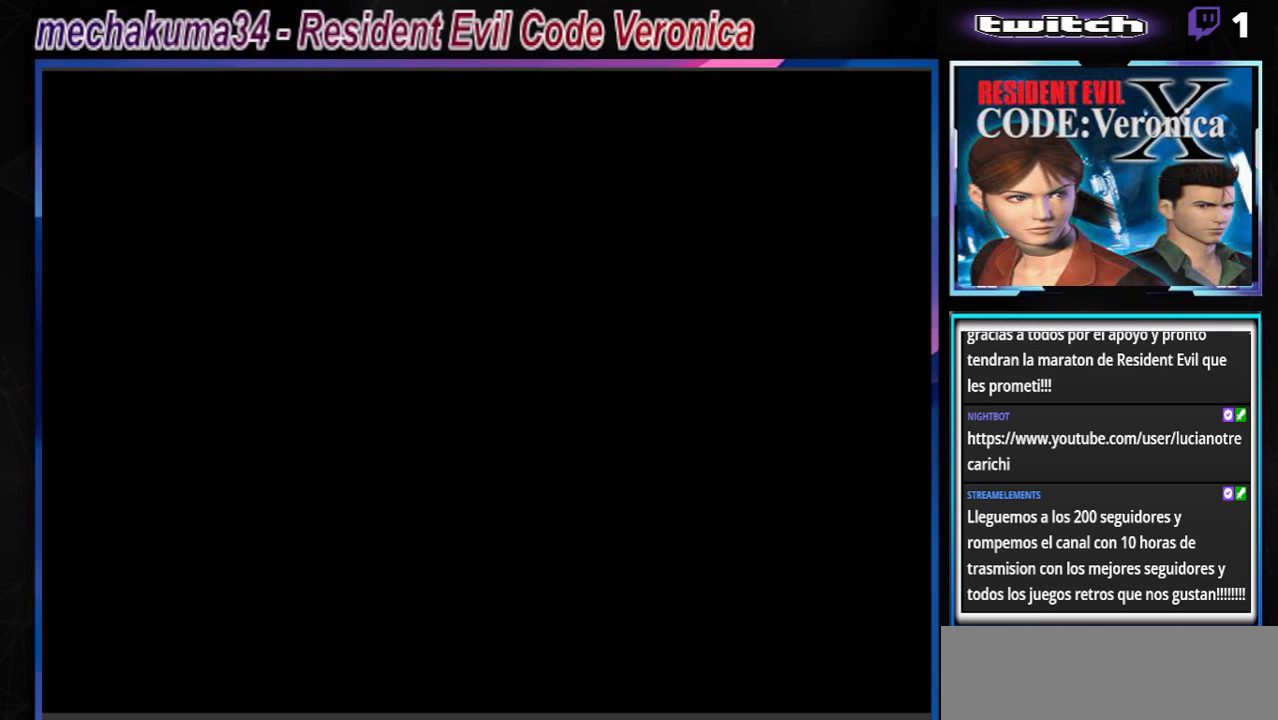
{"buttons": [], "left_stick": "center", "events": []}
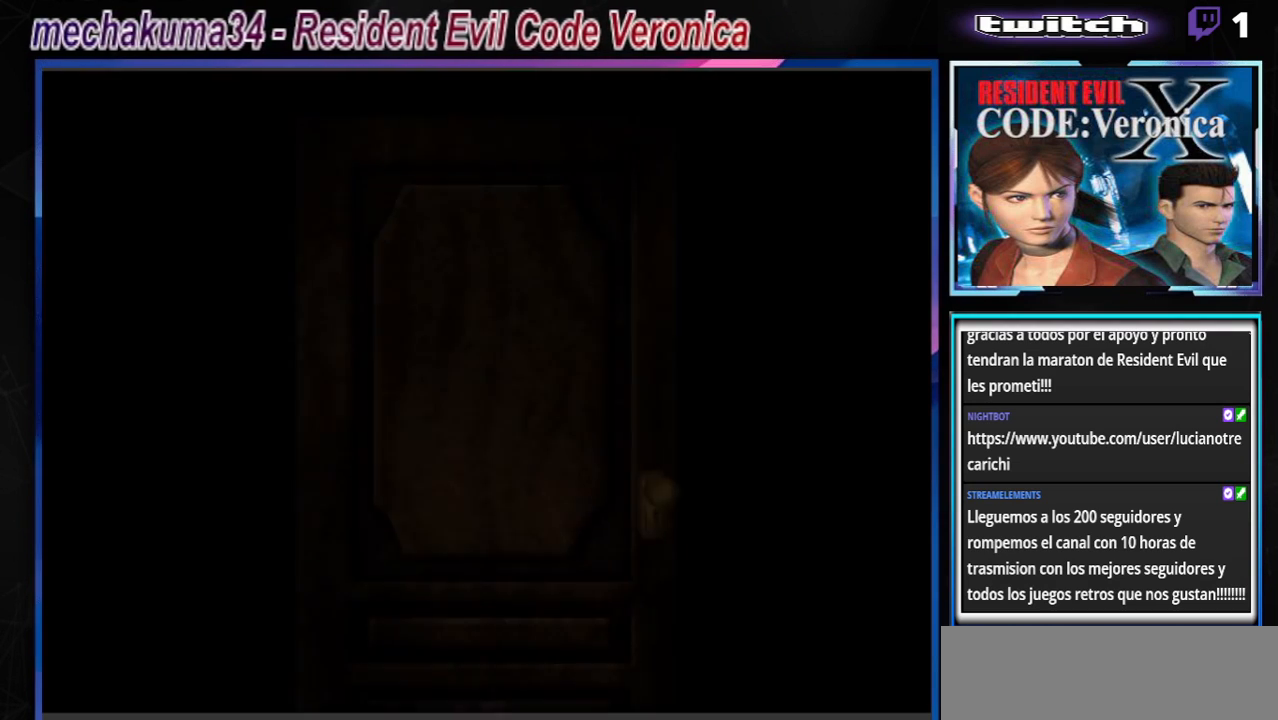
{"buttons": [], "left_stick": "center", "events": []}
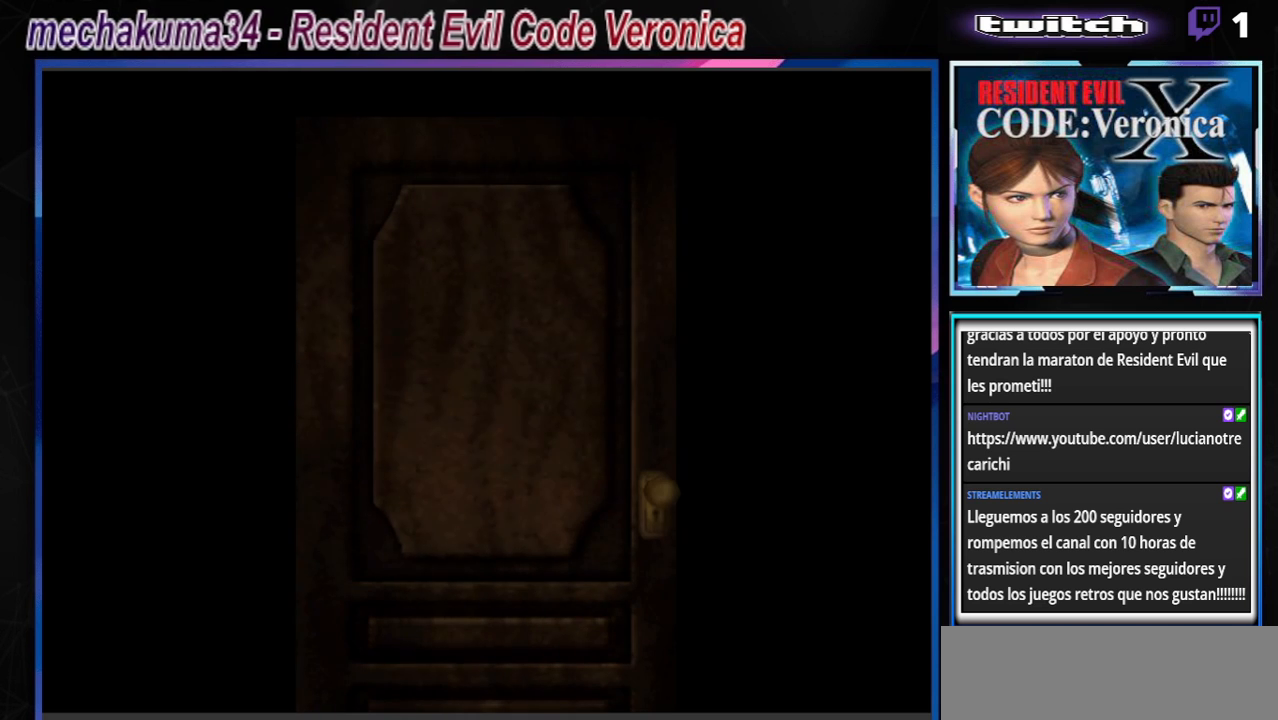
{"buttons": [], "left_stick": "center", "events": []}
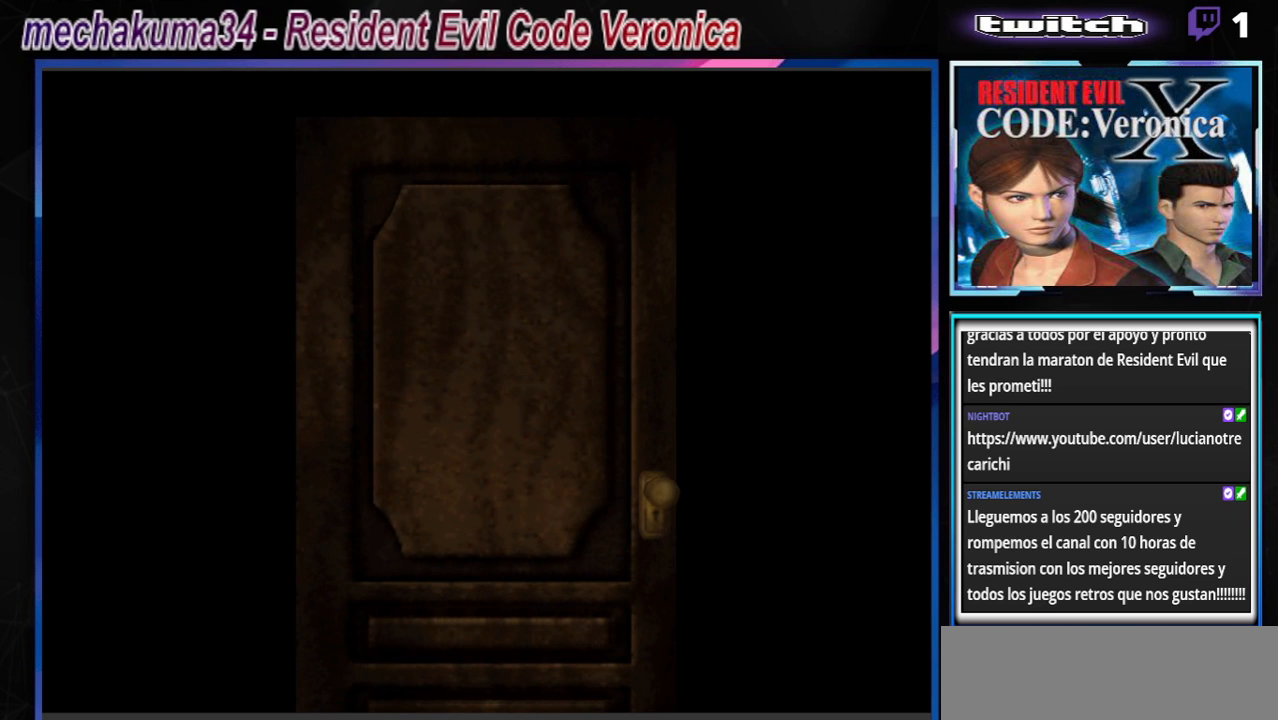
{"buttons": [], "left_stick": "center", "events": []}
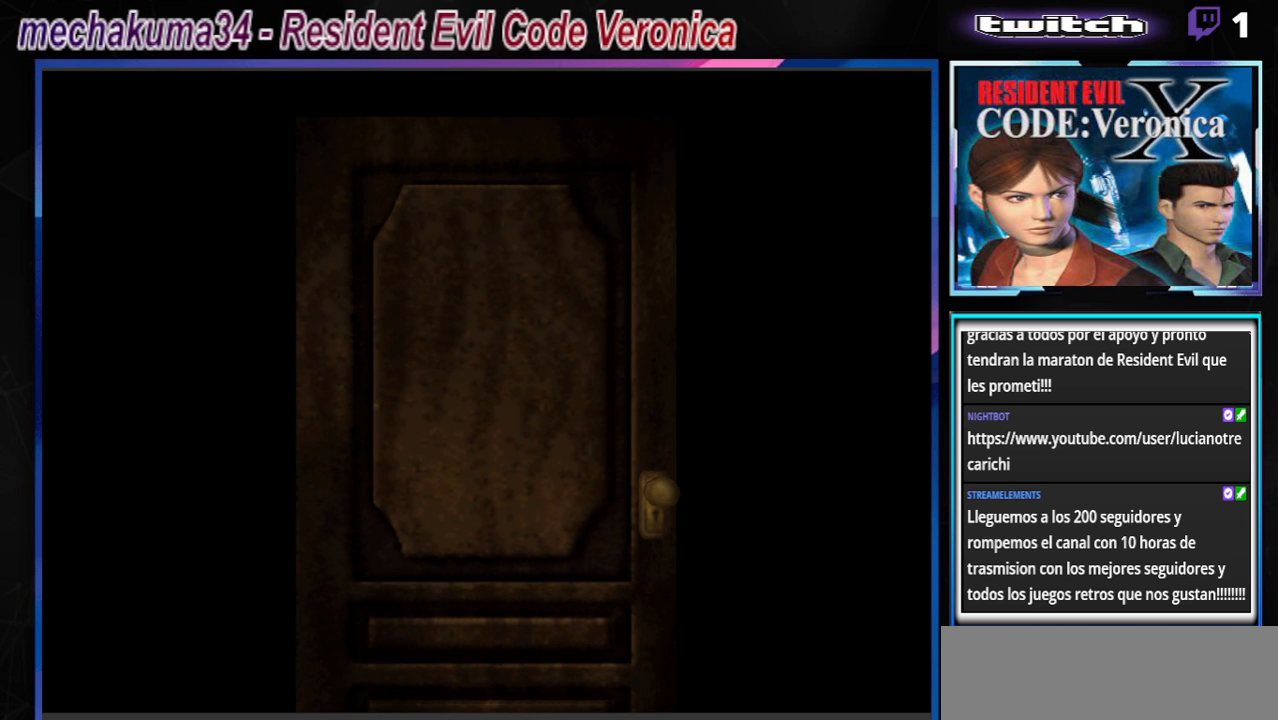
{"buttons": [], "left_stick": "center", "events": [[33, "R2", "down"], [167, "R2", "up"]]}
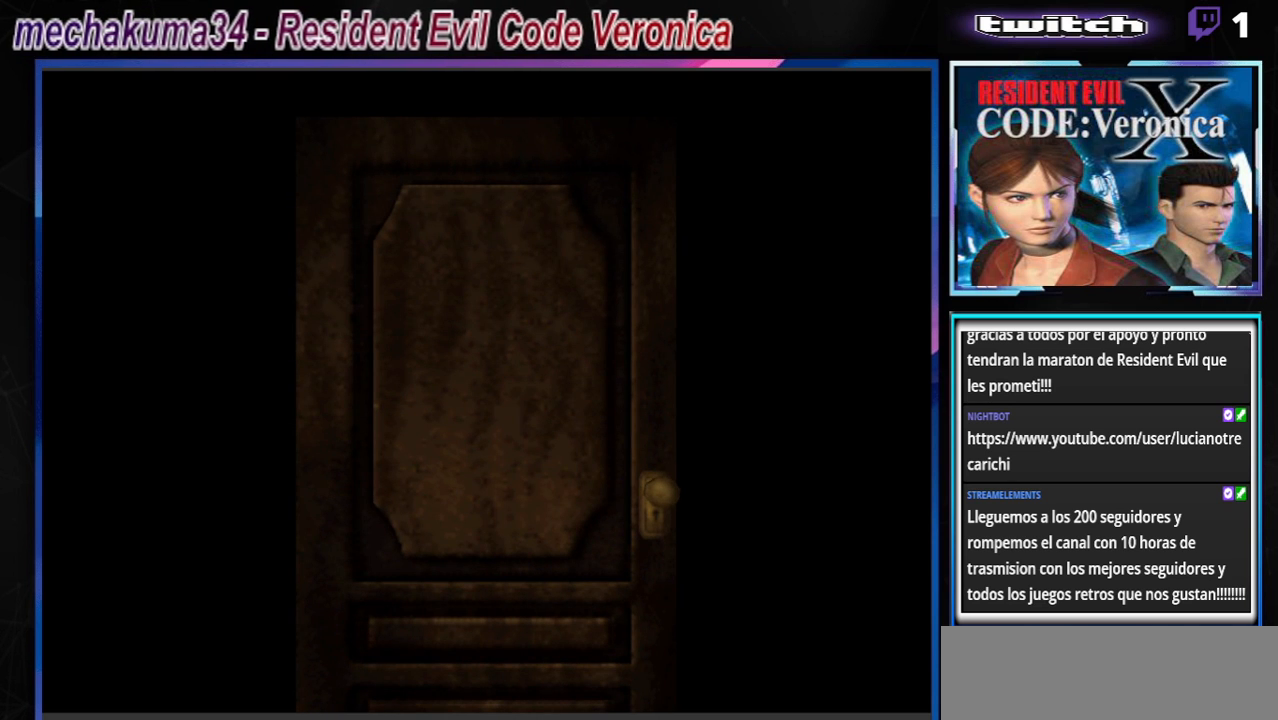
{"buttons": [], "left_stick": "center", "events": []}
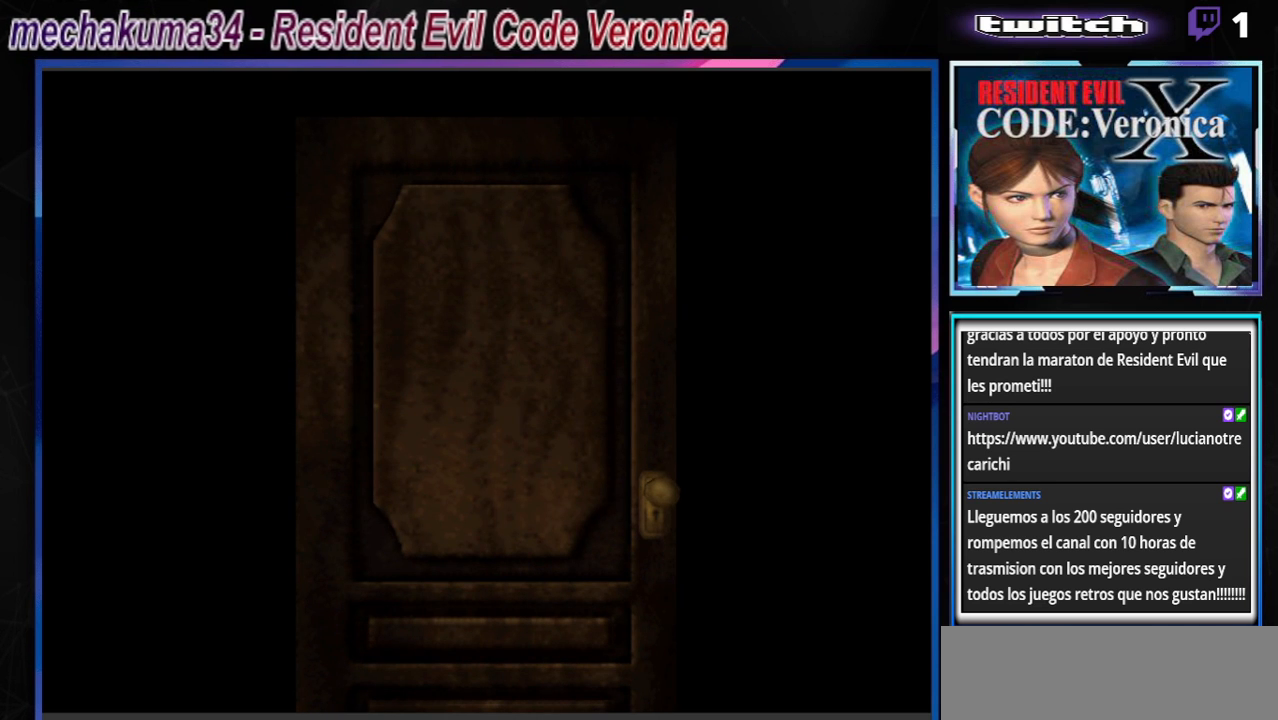
{"buttons": [], "left_stick": "center", "events": []}
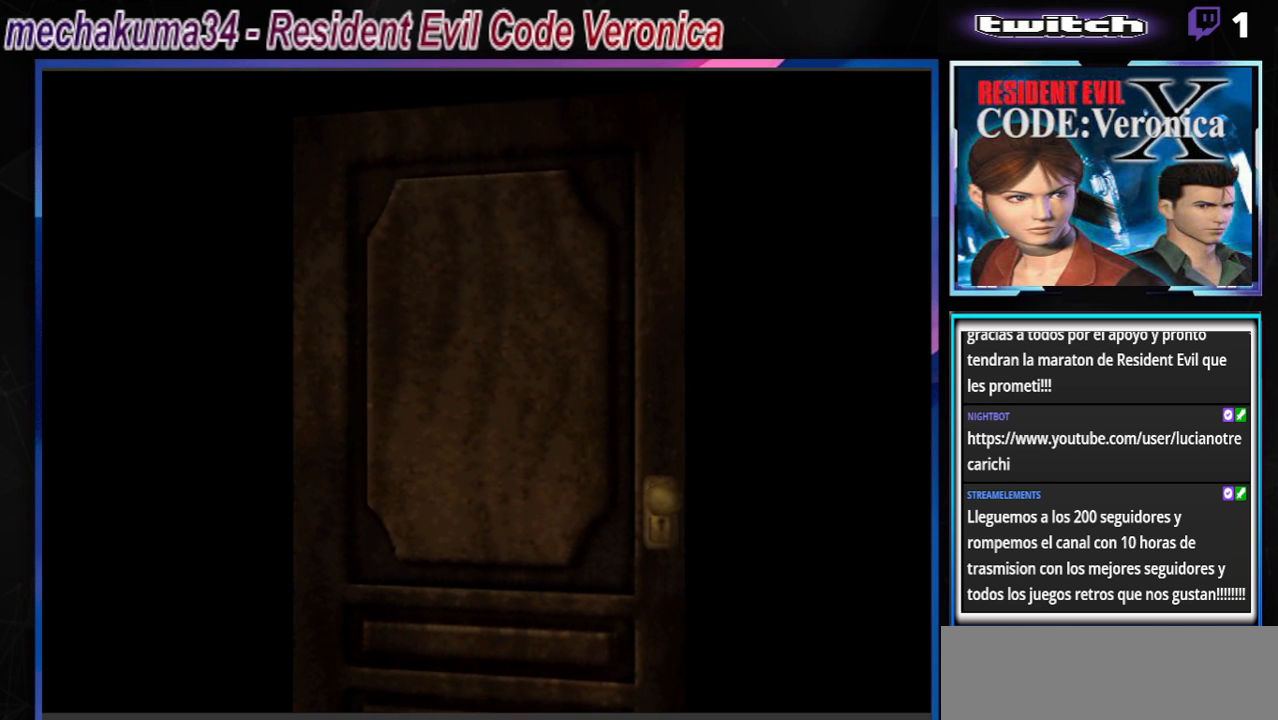
{"buttons": [], "left_stick": "center", "events": []}
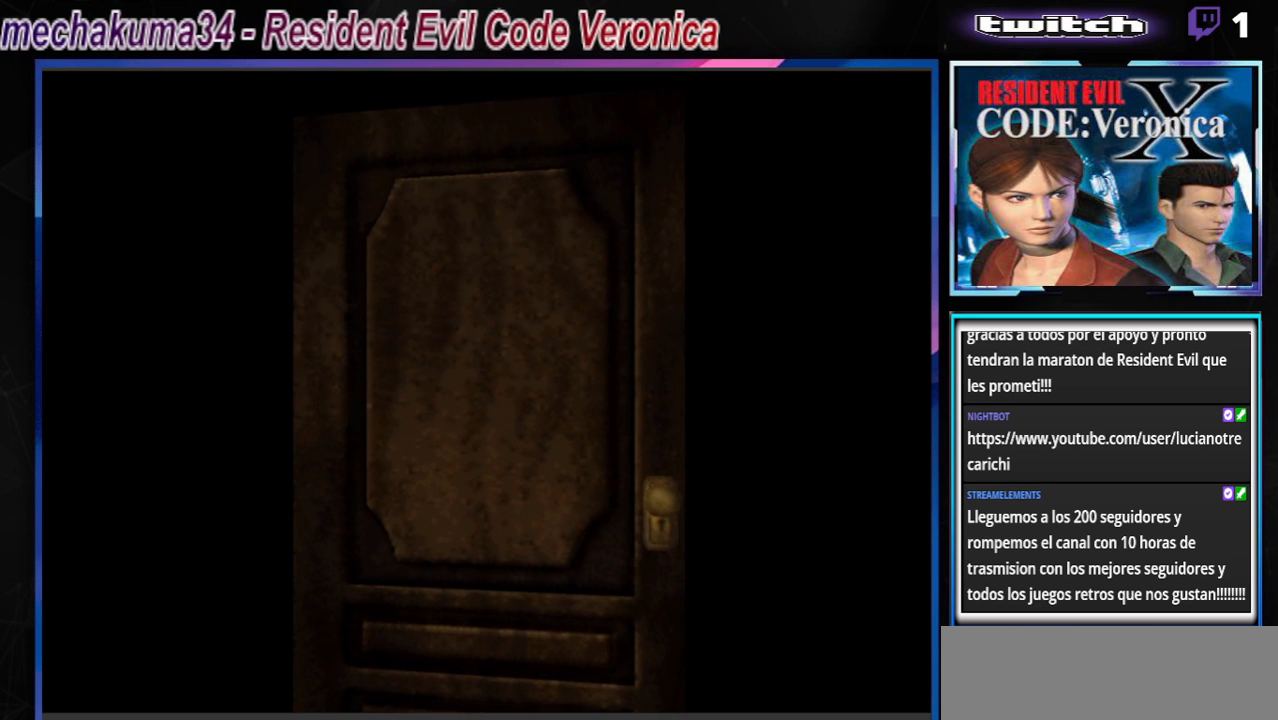
{"buttons": [], "left_stick": "center", "events": []}
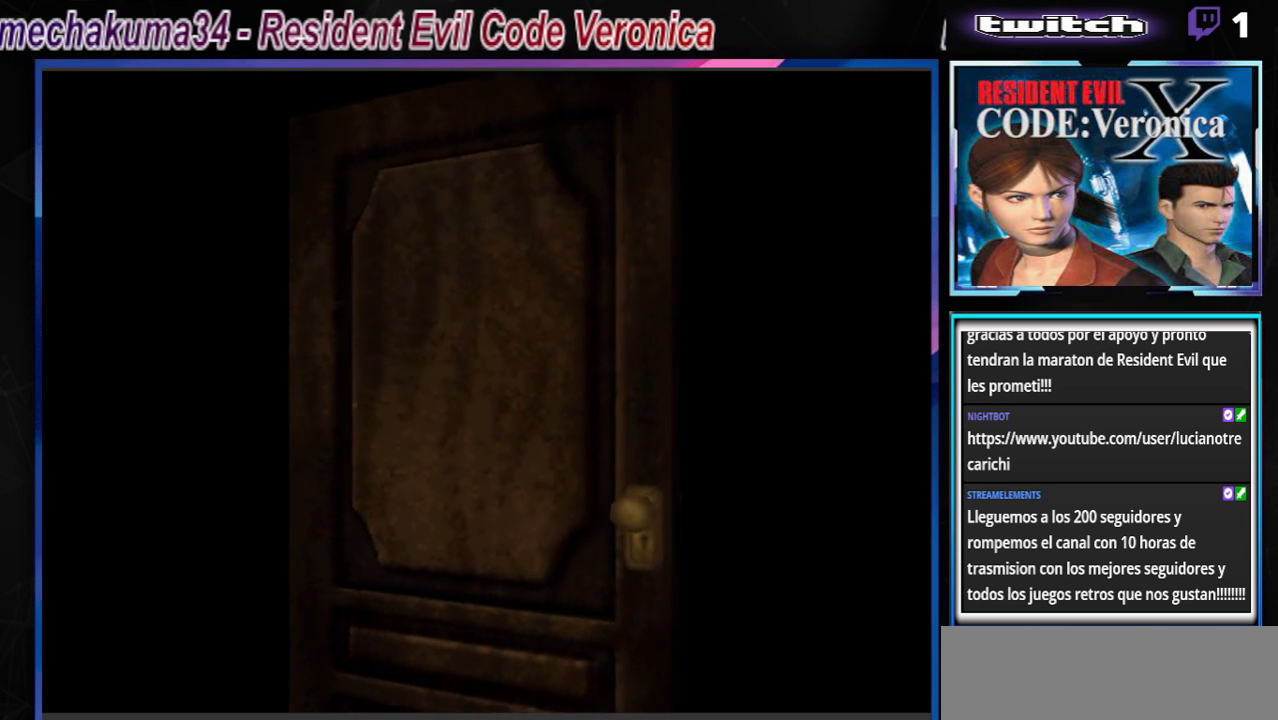
{"buttons": [], "left_stick": "center", "events": []}
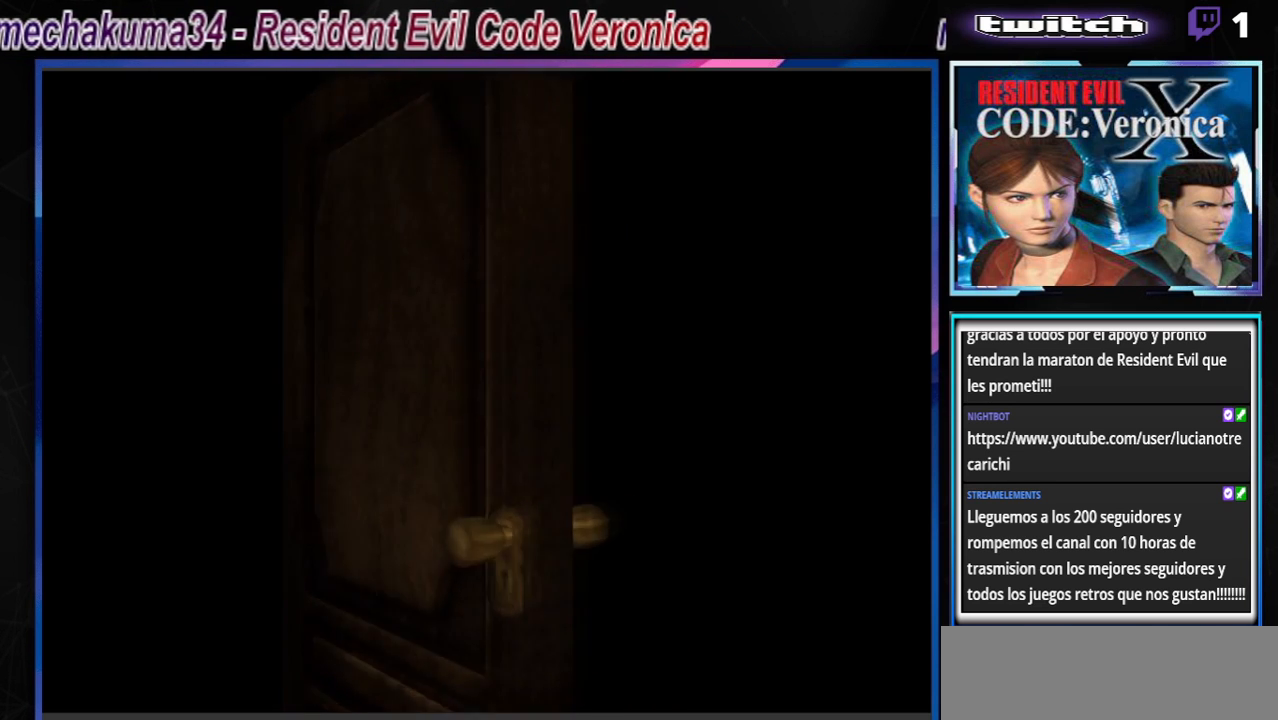
{"buttons": [], "left_stick": "center", "events": []}
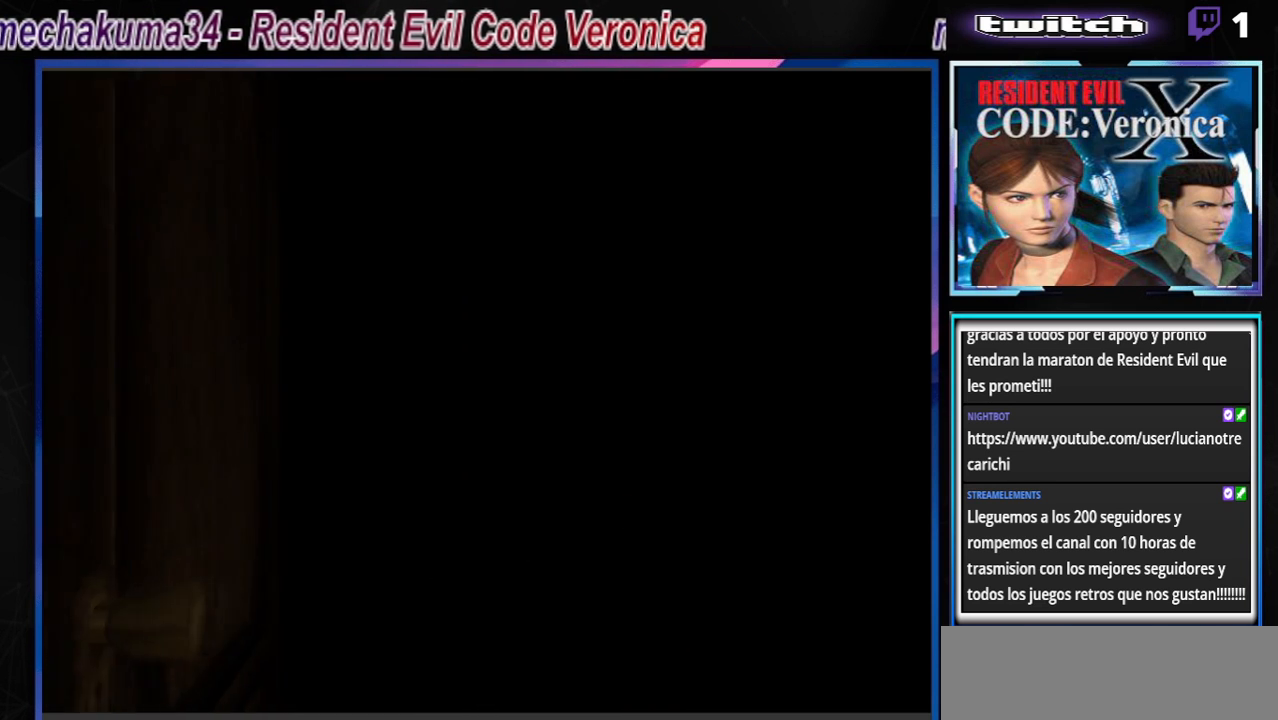
{"buttons": [], "left_stick": "center", "events": []}
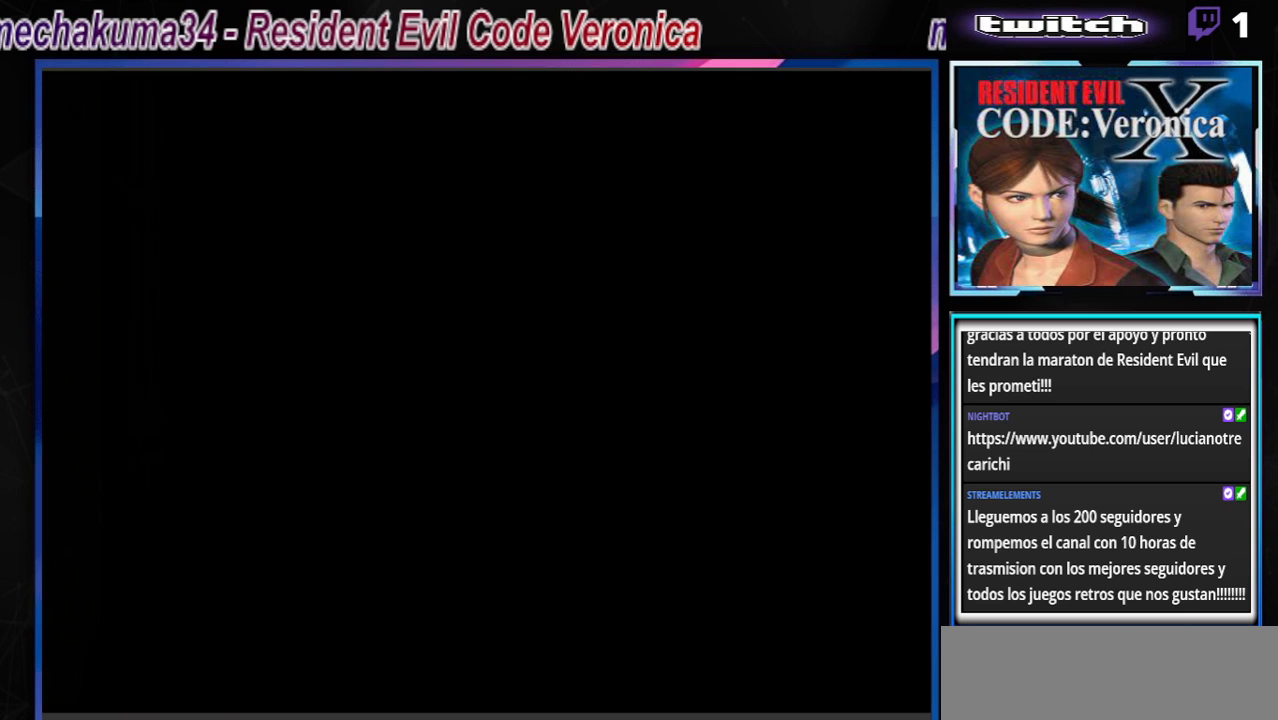
{"buttons": [], "left_stick": "center", "events": []}
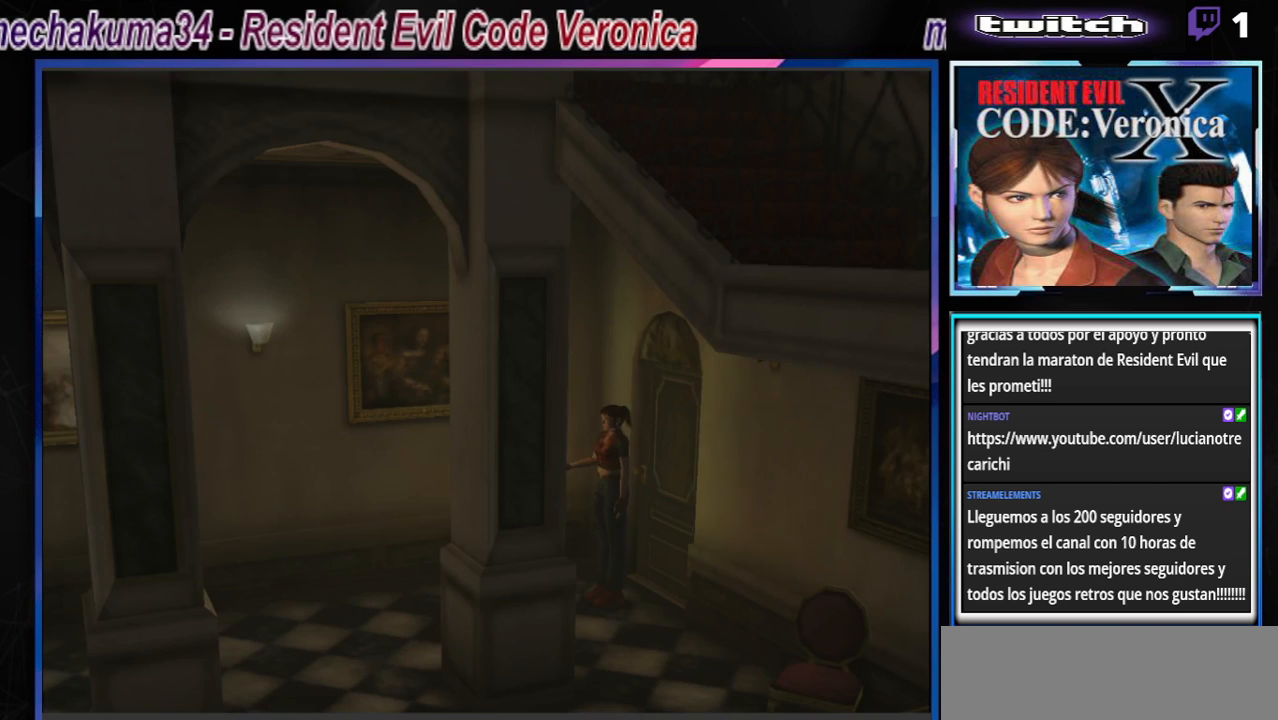
{"buttons": [], "left_stick": "center", "events": [[267, "left_stick", "up-left"], [367, "left_stick", "center"]]}
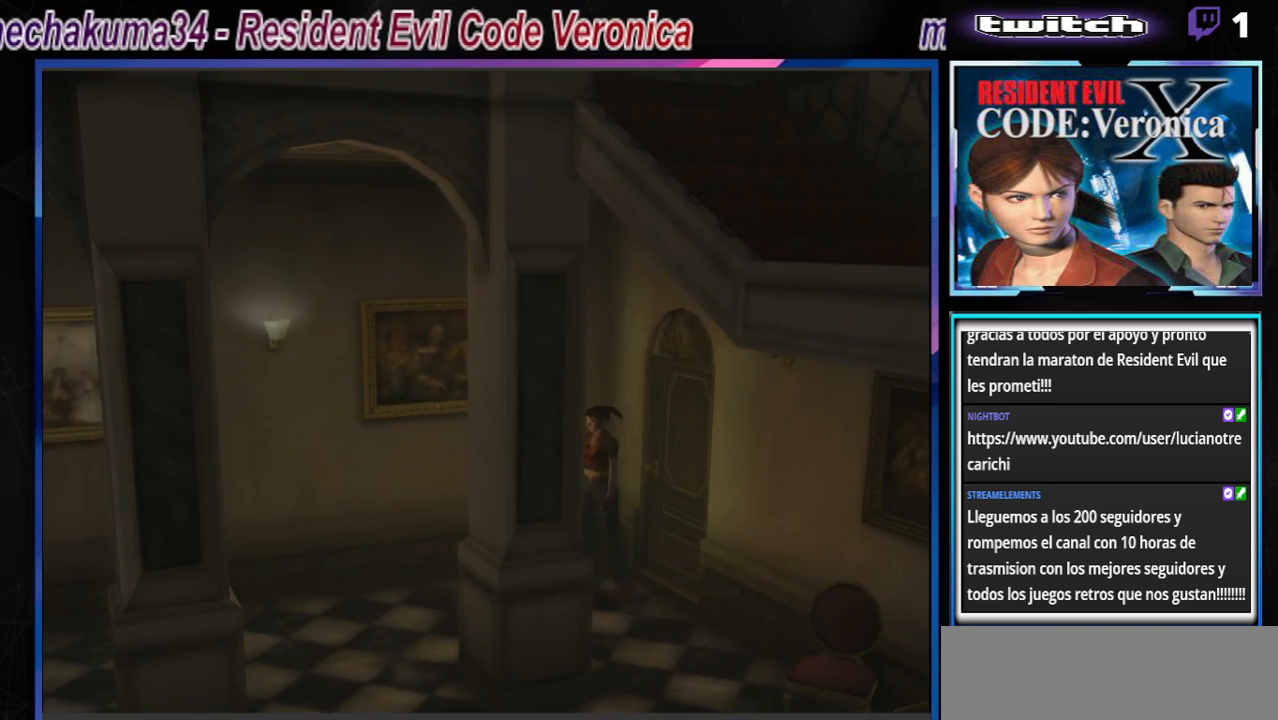
{"buttons": ["B"], "left_stick": "up", "events": [[300, "left_stick", "up"], [333, "B", "down"]]}
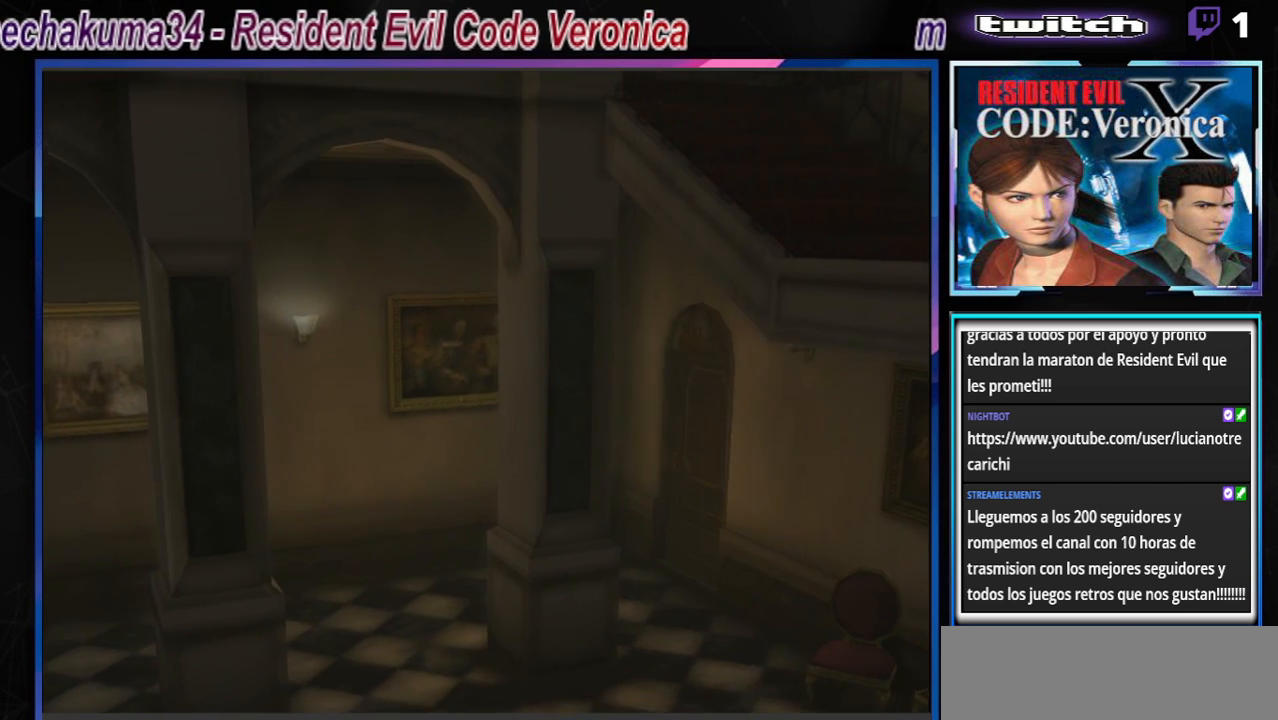
{"buttons": ["B"], "left_stick": "up", "events": []}
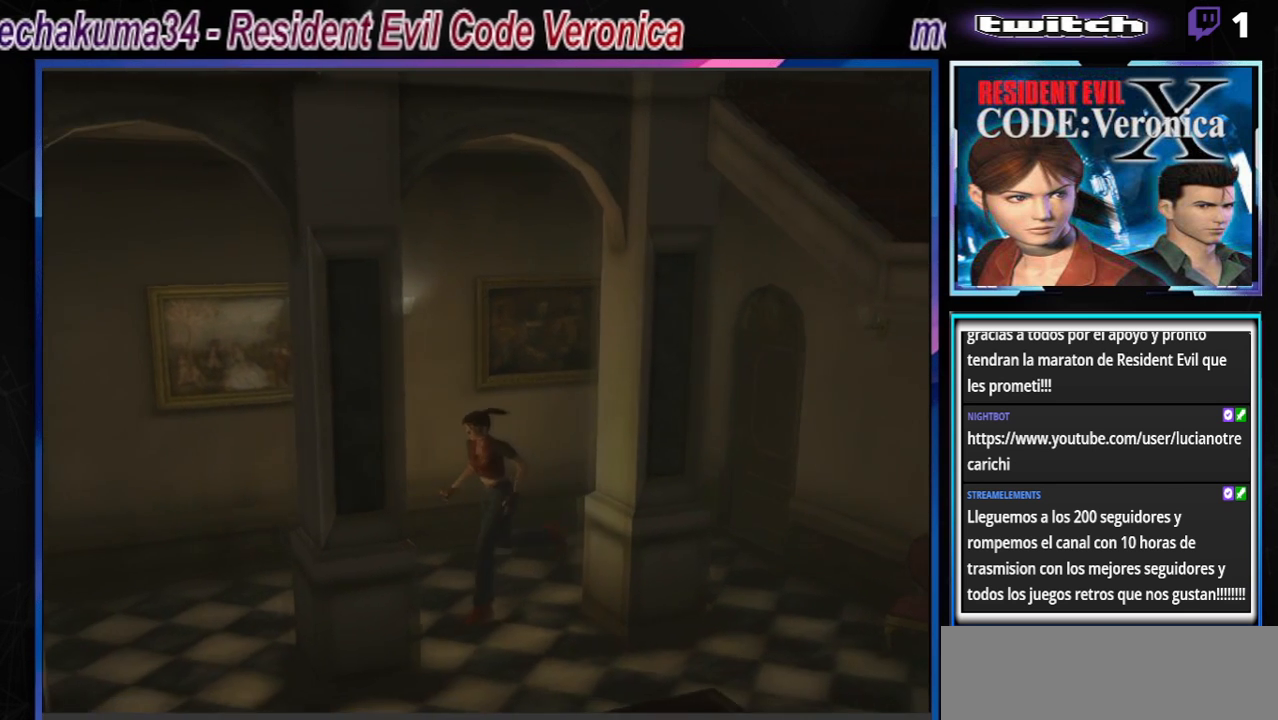
{"buttons": ["B"], "left_stick": "up-right", "events": [[100, "left_stick", "up-right"], [200, "left_stick", "right"], [400, "left_stick", "up-right"]]}
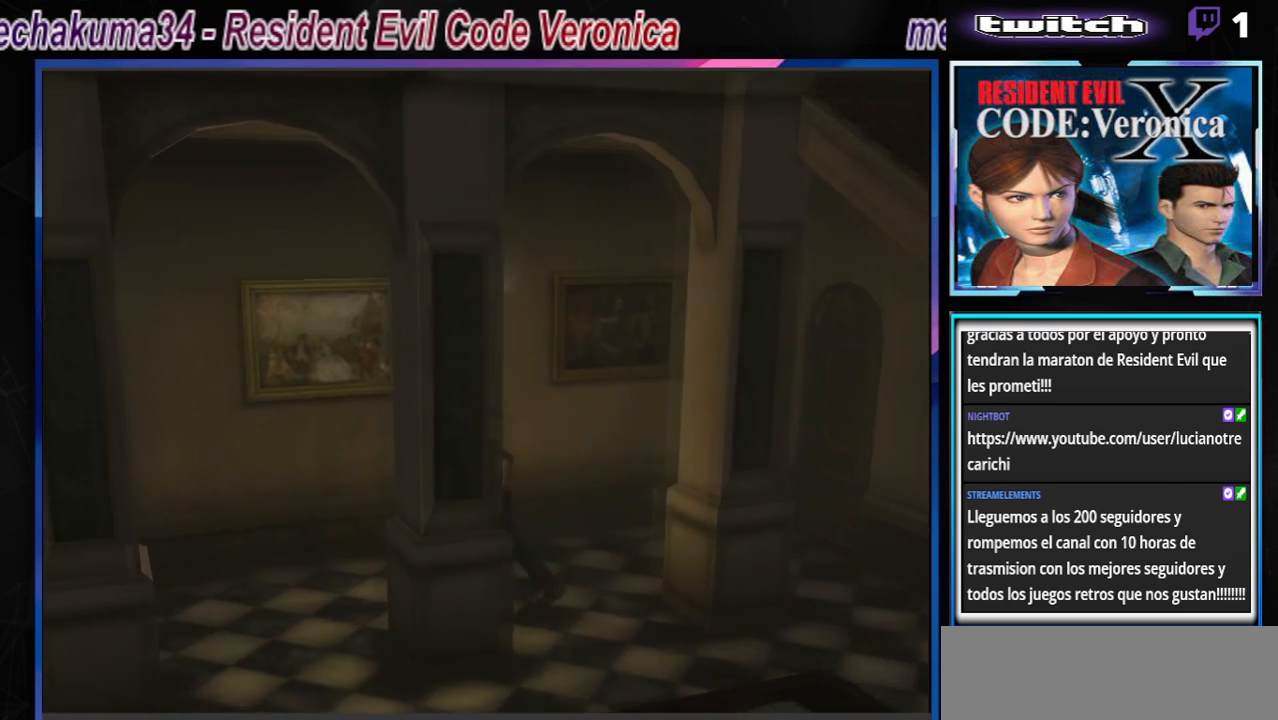
{"buttons": ["B"], "left_stick": "up-left", "events": [[267, "left_stick", "up-left"]]}
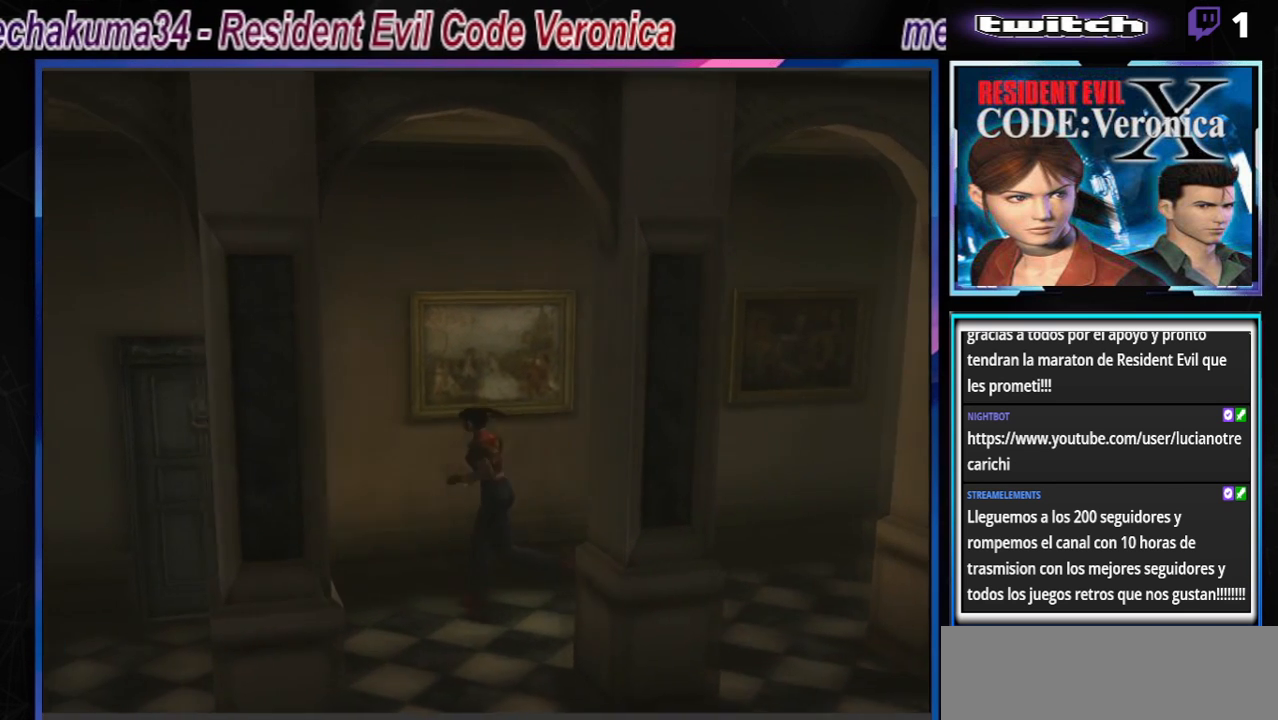
{"buttons": ["B"], "left_stick": "up", "events": [[33, "left_stick", "up"]]}
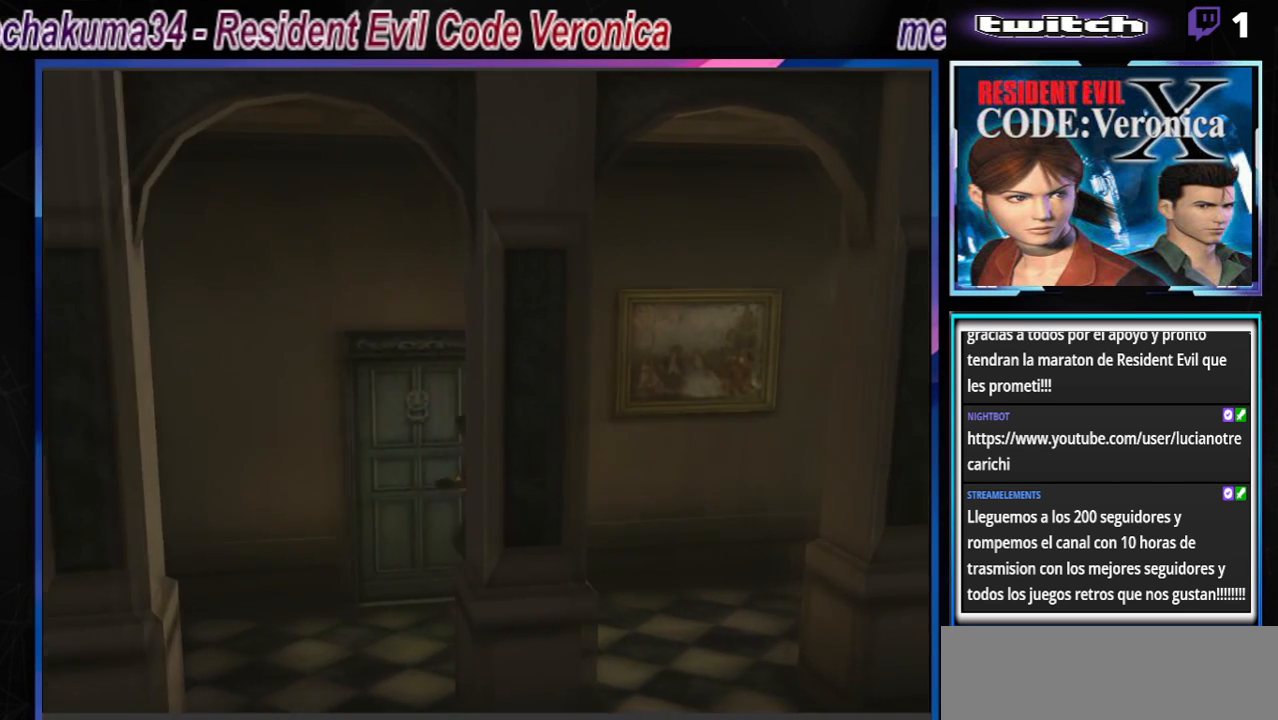
{"buttons": [], "left_stick": "up-right", "events": [[33, "B", "up"], [33, "left_stick", "right"], [300, "A", "down"], [400, "left_stick", "up-right"], [433, "A", "up"]]}
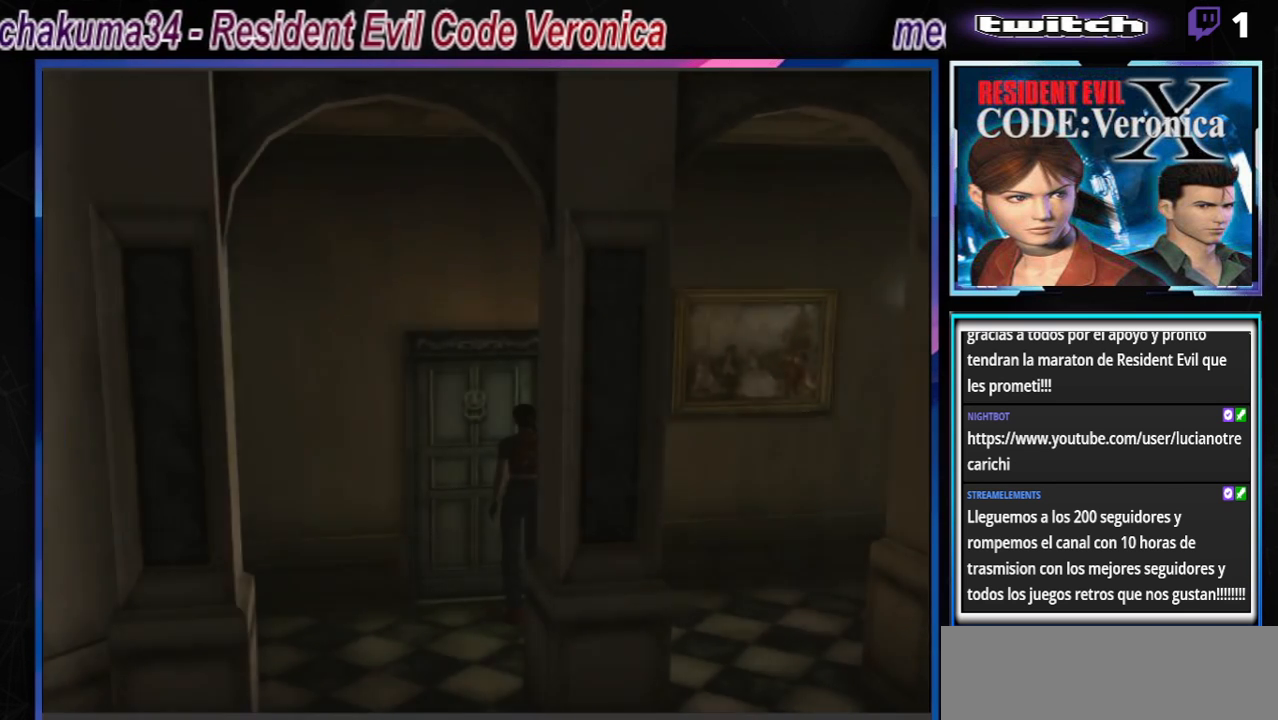
{"buttons": ["A"], "left_stick": "center", "events": [[167, "A", "down"], [267, "left_stick", "up"], [300, "A", "up"], [400, "A", "down"], [467, "left_stick", "center"]]}
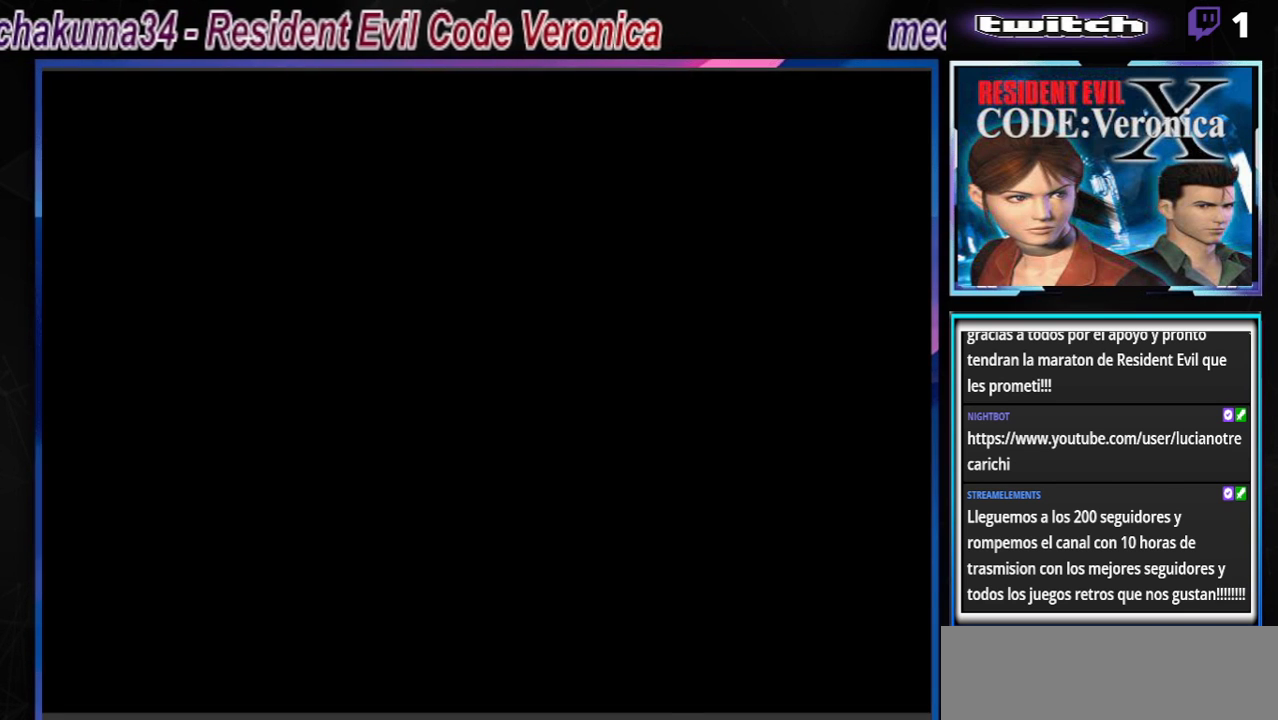
{"buttons": ["A"], "left_stick": "center", "events": [[67, "A", "up"], [467, "A", "down"]]}
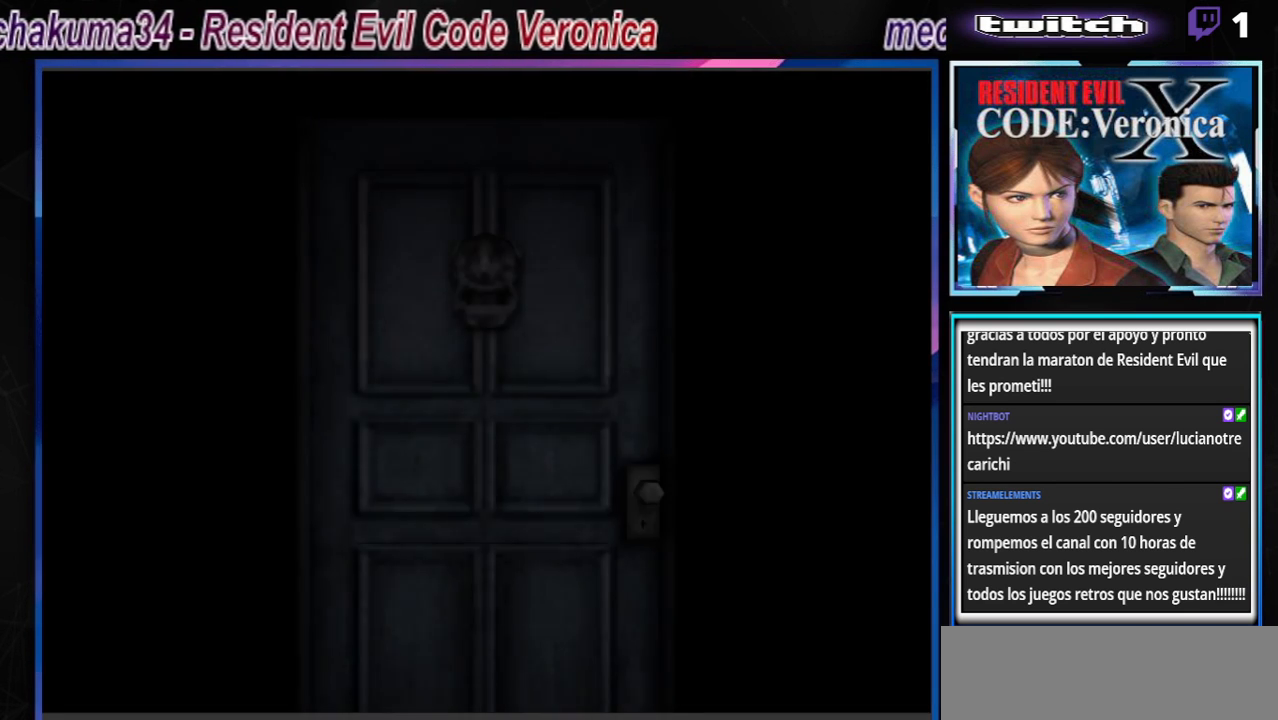
{"buttons": [], "left_stick": "center", "events": [[67, "A", "up"], [267, "A", "down"], [367, "A", "up"]]}
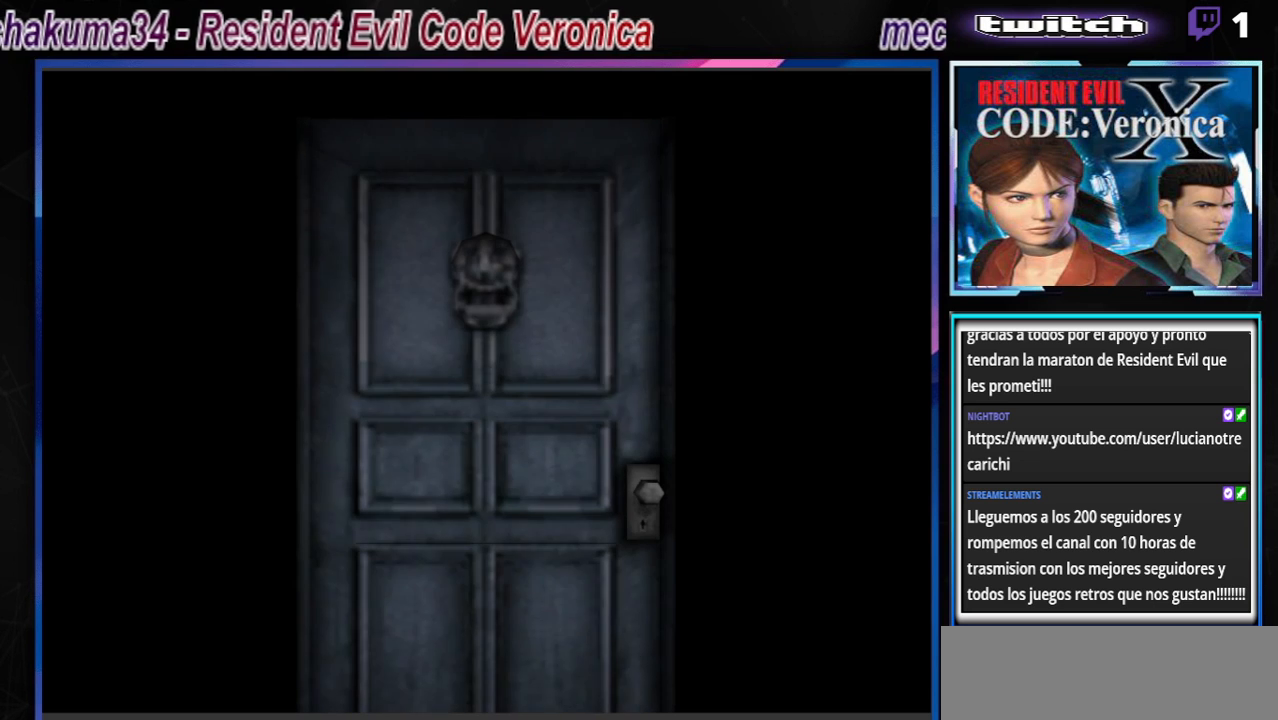
{"buttons": [], "left_stick": "center", "events": [[67, "A", "down"], [133, "A", "up"]]}
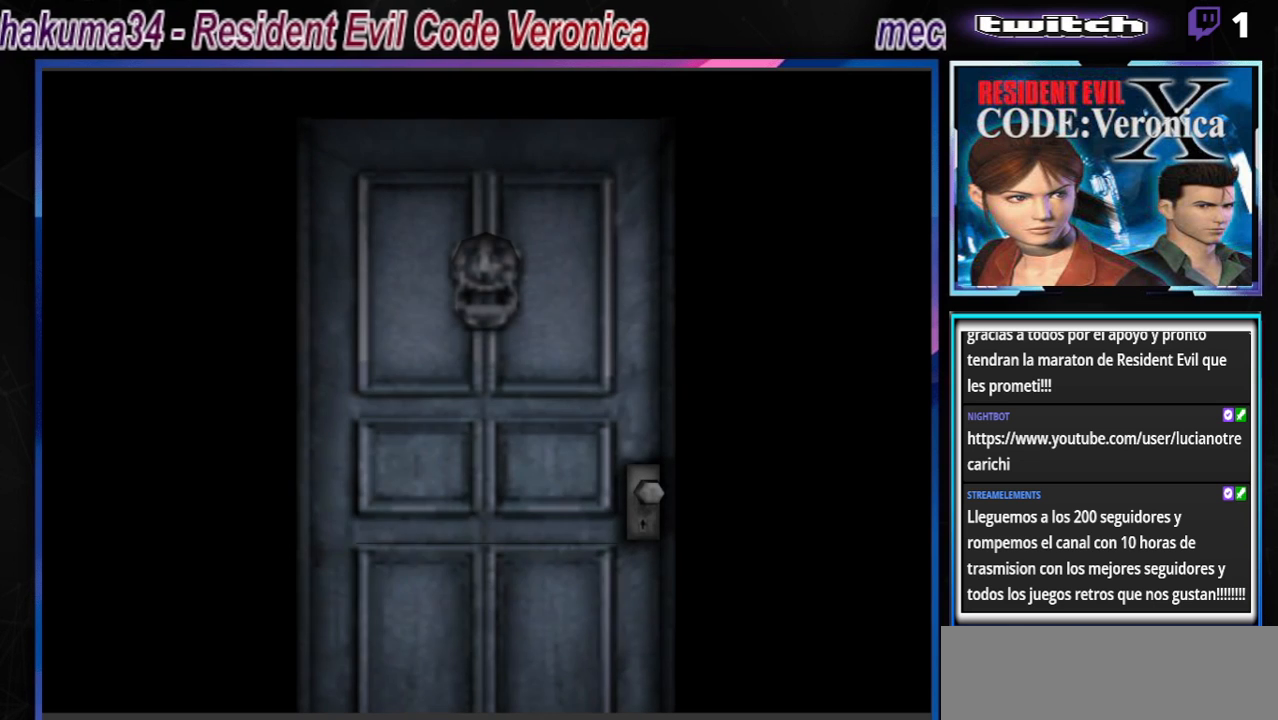
{"buttons": [], "left_stick": "center", "events": []}
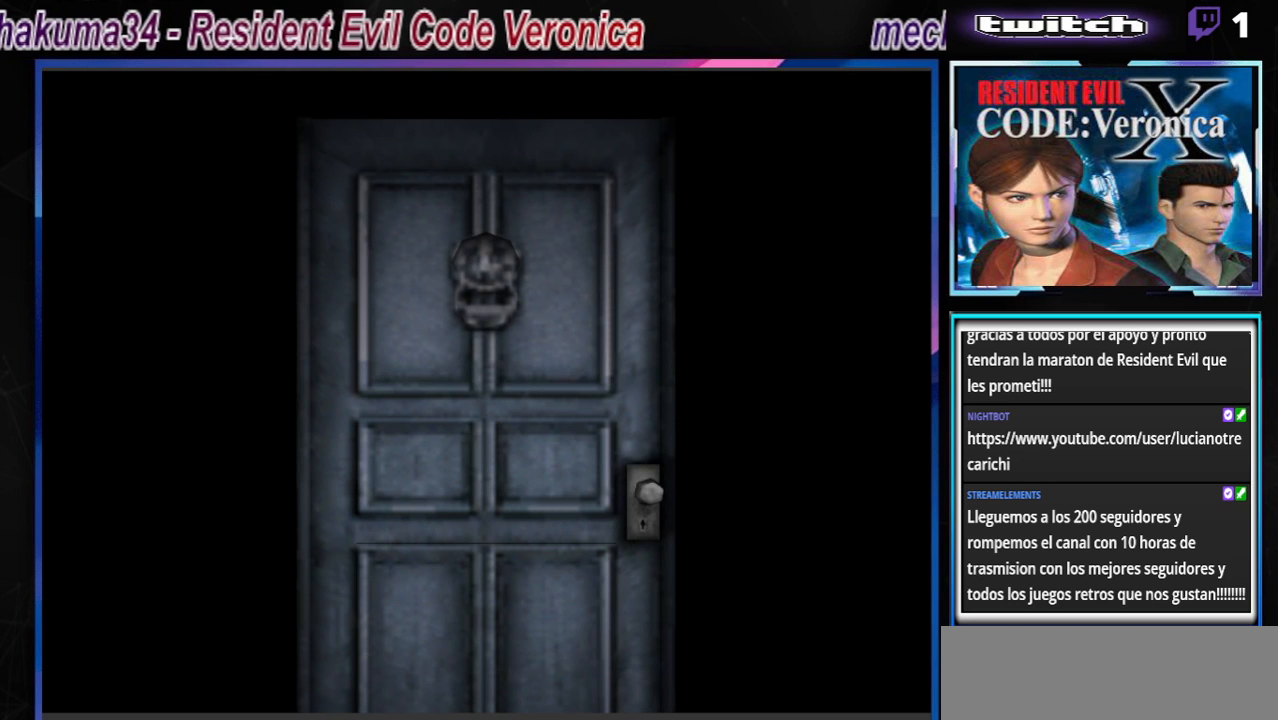
{"buttons": [], "left_stick": "center", "events": []}